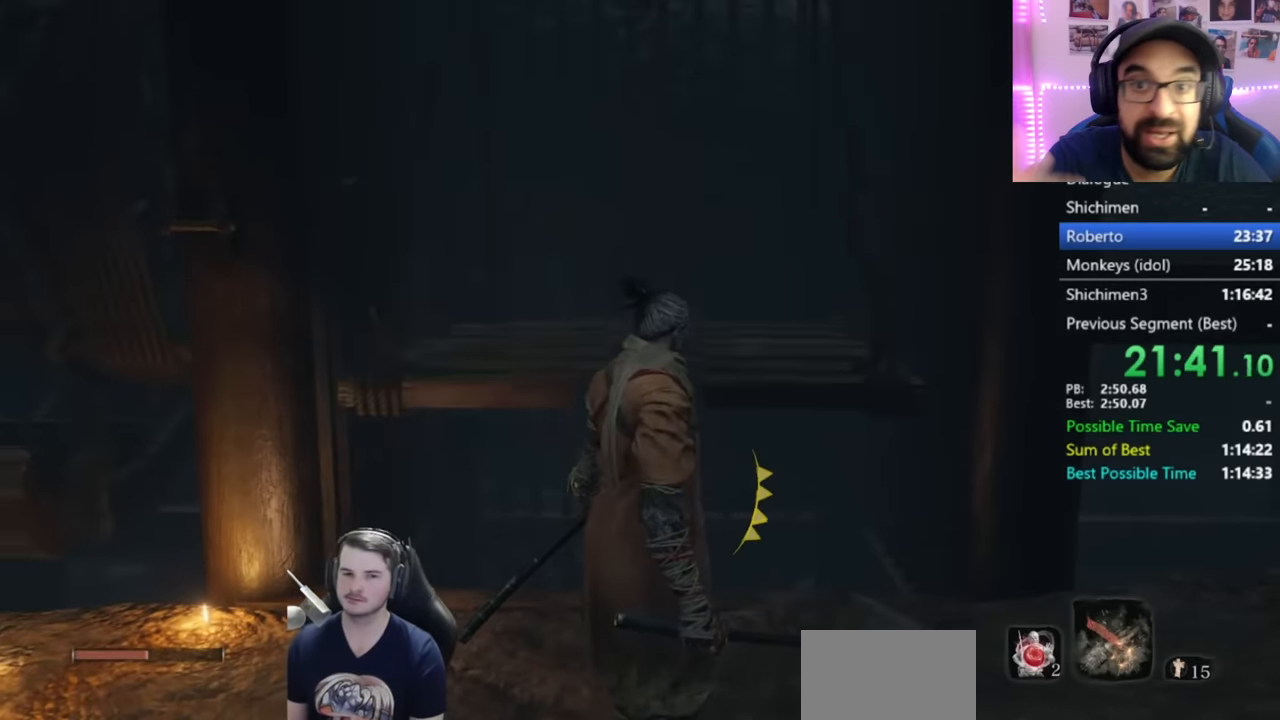
Gameplay with a controller (Xbox layout); each line is a JSON object with the inputs held at the frame after it. "button_events" lists button changes between this image and that frame as [ms after this image, input, new state], when the widget could be followed in between (sticks are given only as held states). Not read: L1 L2 R1 R2.
{"buttons": [], "left_stick": "up", "right_stick": "center", "button_events": []}
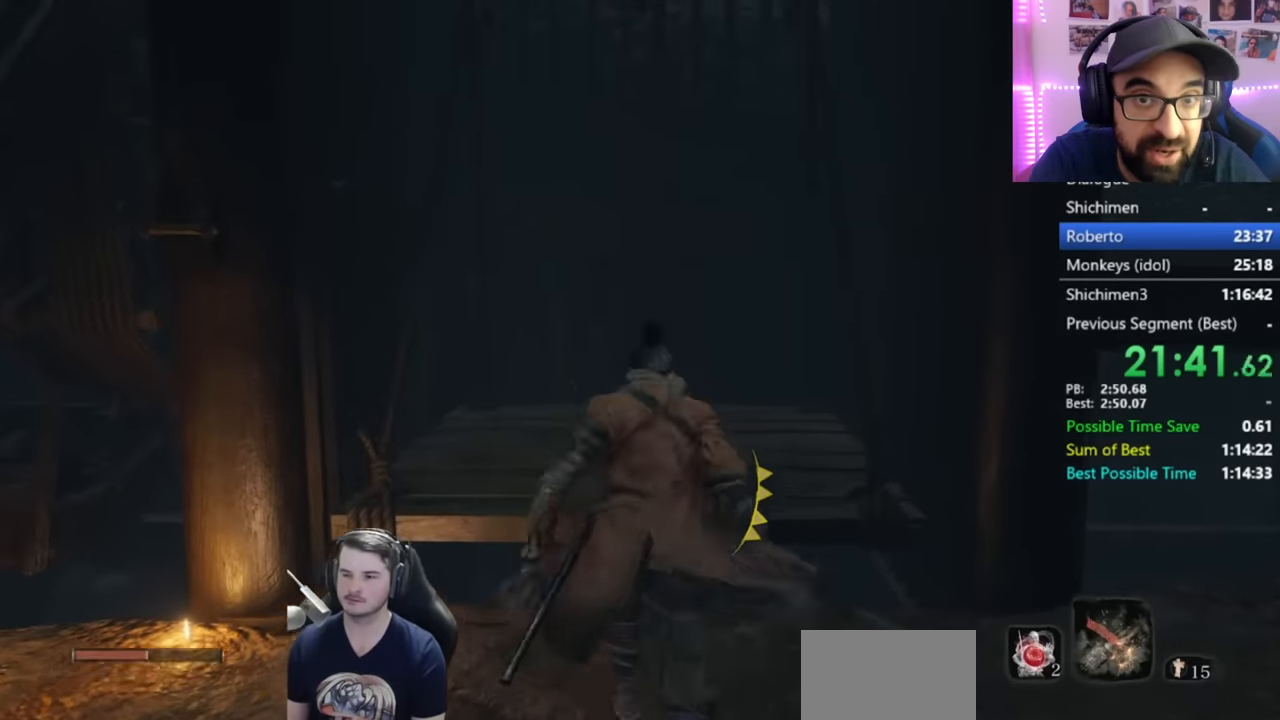
{"buttons": [], "left_stick": "up", "right_stick": "center", "button_events": []}
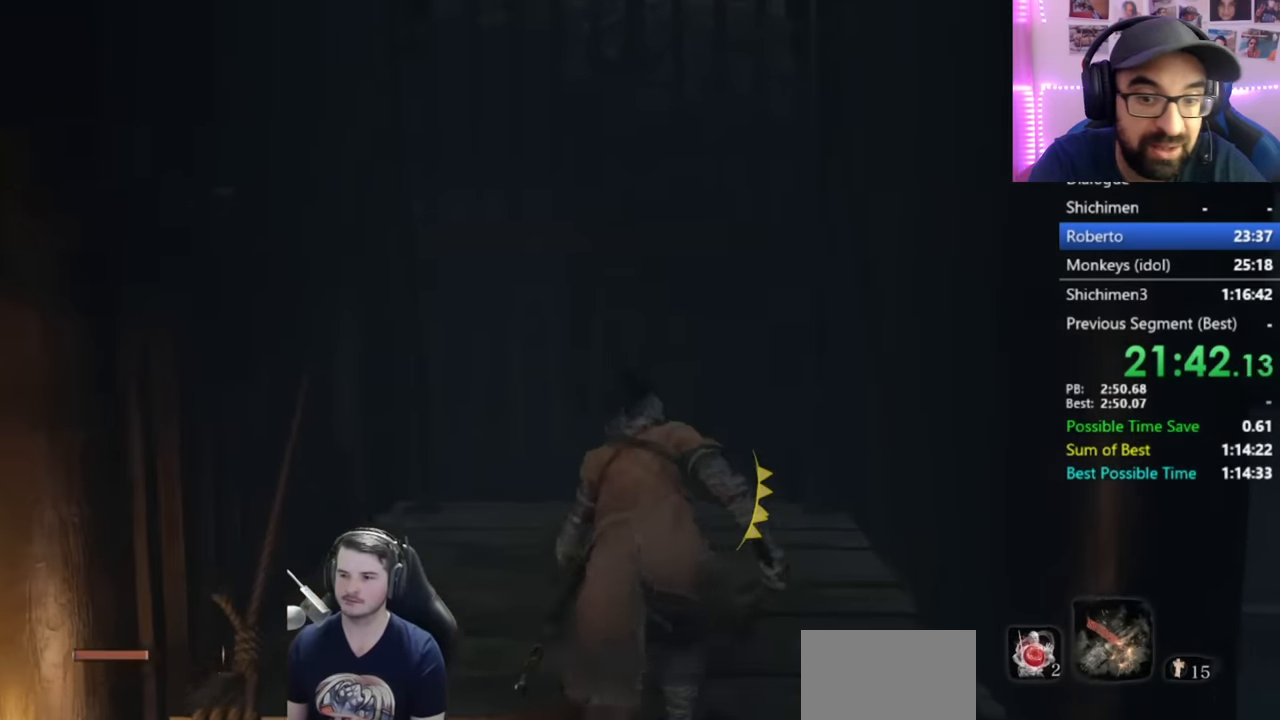
{"buttons": ["X"], "left_stick": "up", "right_stick": "center", "button_events": [[117, "X", "down"], [217, "X", "up"], [284, "X", "down"], [384, "X", "up"], [434, "X", "down"]]}
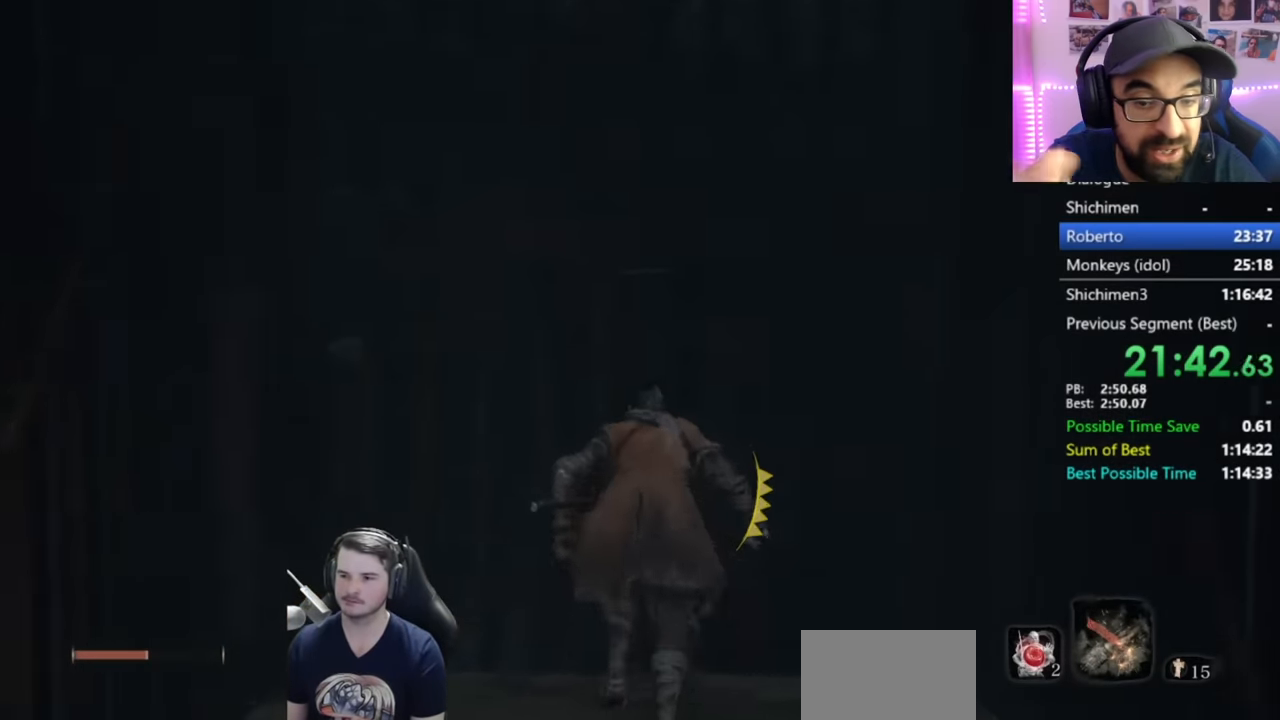
{"buttons": [], "left_stick": "center", "right_stick": "center", "button_events": [[34, "X", "up"], [100, "X", "down"], [167, "X", "up"], [234, "X", "down"], [334, "X", "up"], [401, "X", "down"], [501, "X", "up"]]}
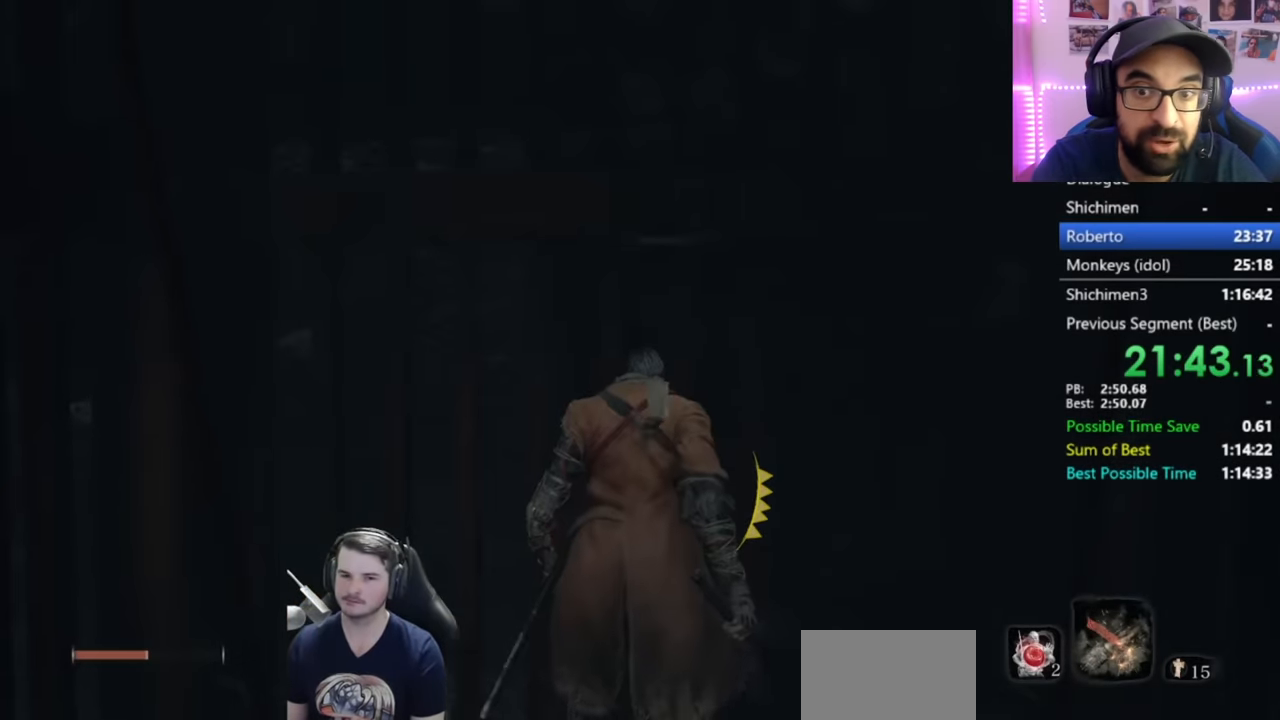
{"buttons": [], "left_stick": "center", "right_stick": "center", "button_events": [[67, "X", "down"], [300, "X", "up"], [367, "X", "down"], [467, "X", "up"]]}
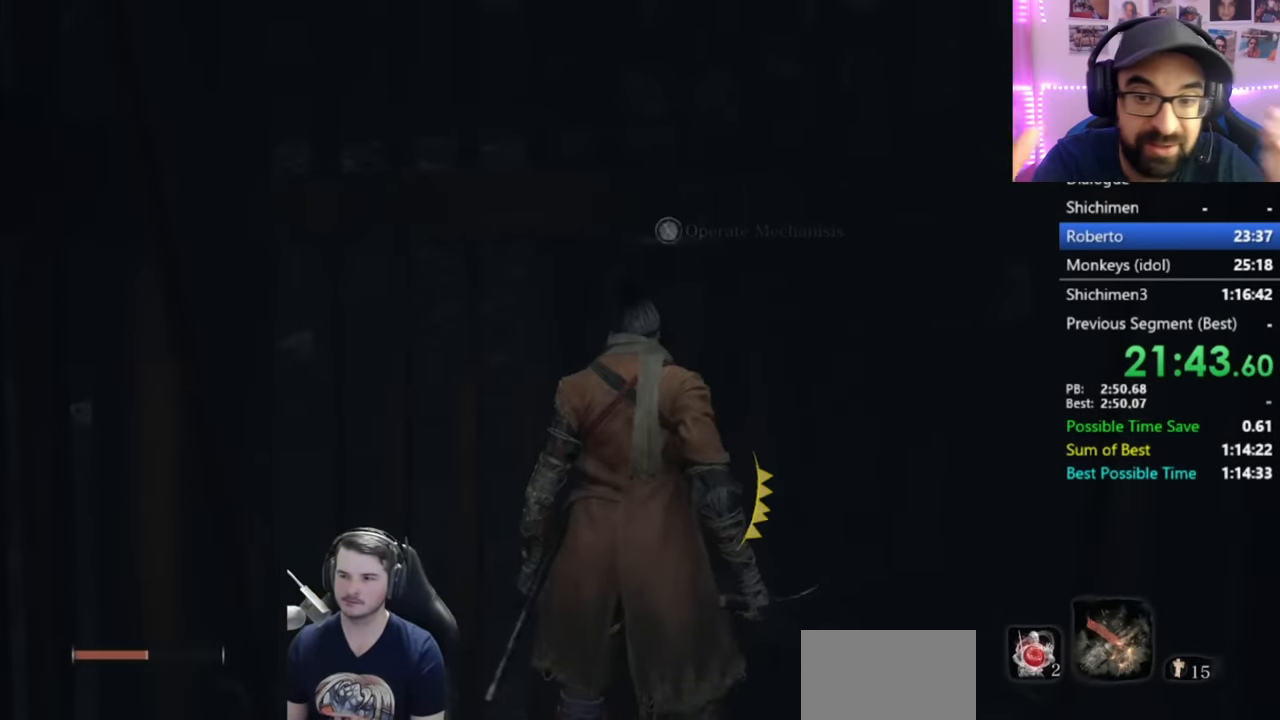
{"buttons": [], "left_stick": "up", "right_stick": "center", "button_events": [[34, "X", "down"], [134, "X", "up"], [184, "X", "down"], [301, "X", "up"]]}
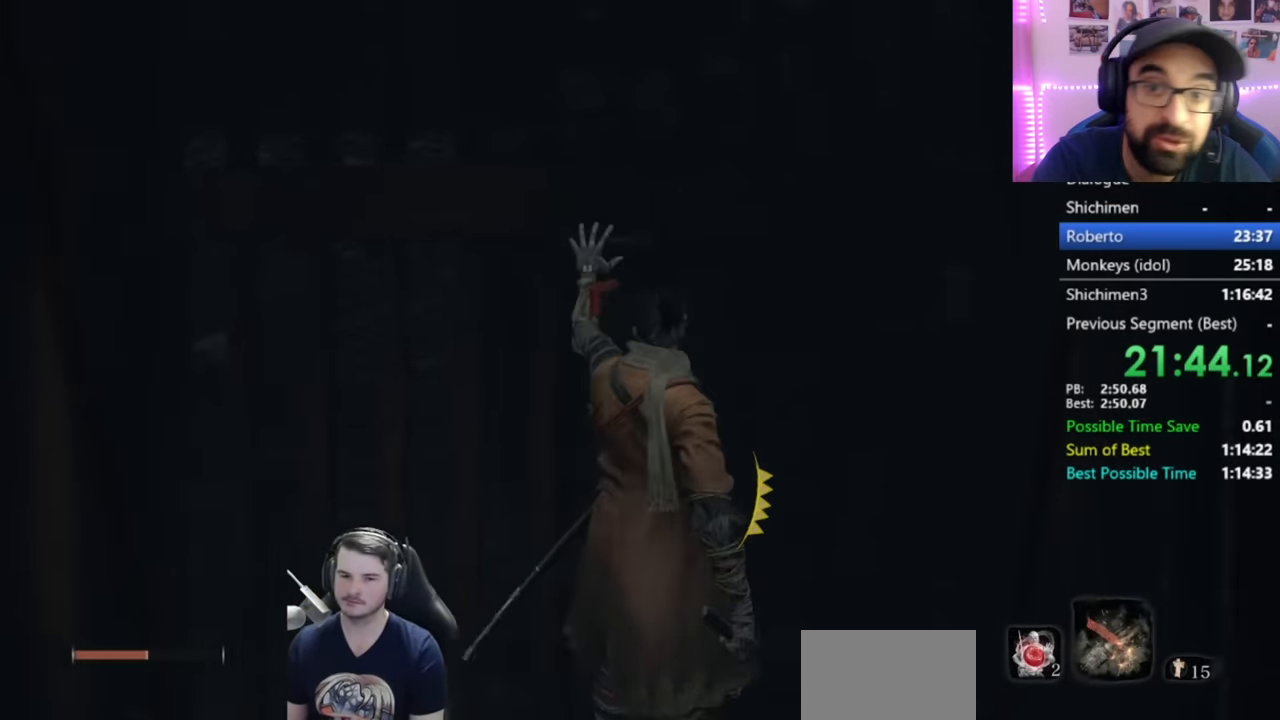
{"buttons": [], "left_stick": "up", "right_stick": "center", "button_events": []}
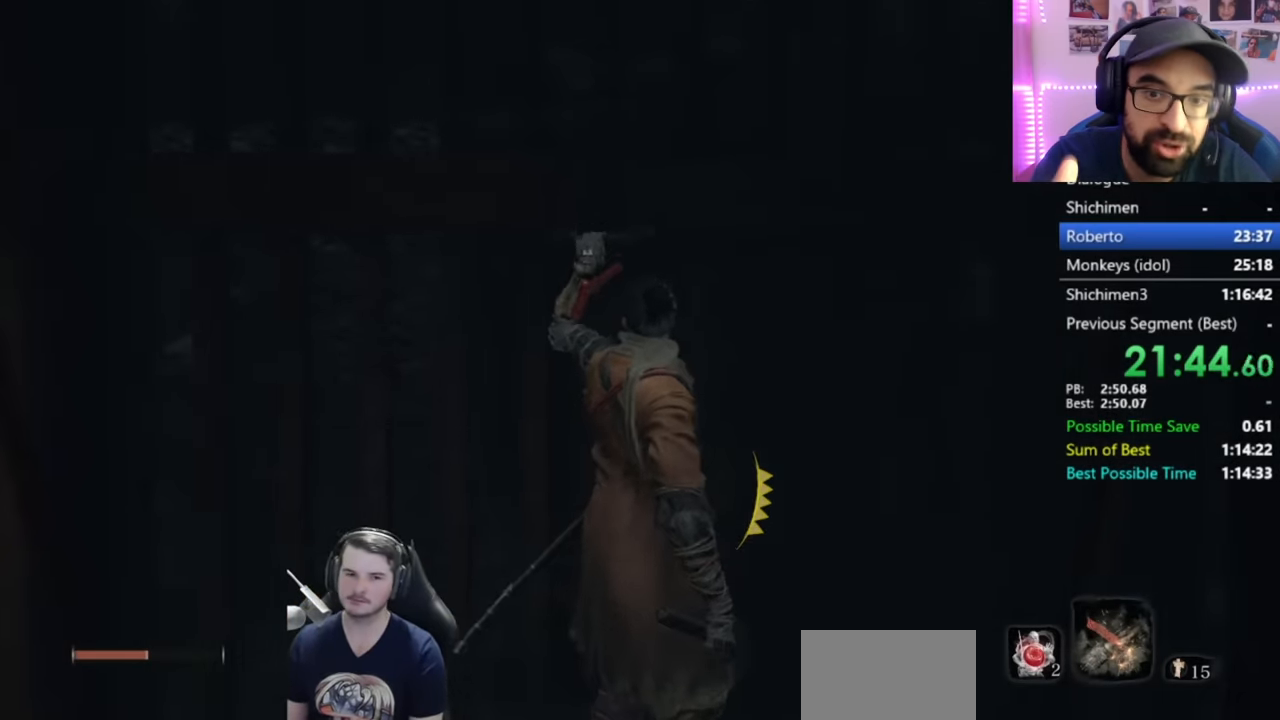
{"buttons": [], "left_stick": "up", "right_stick": "center", "button_events": []}
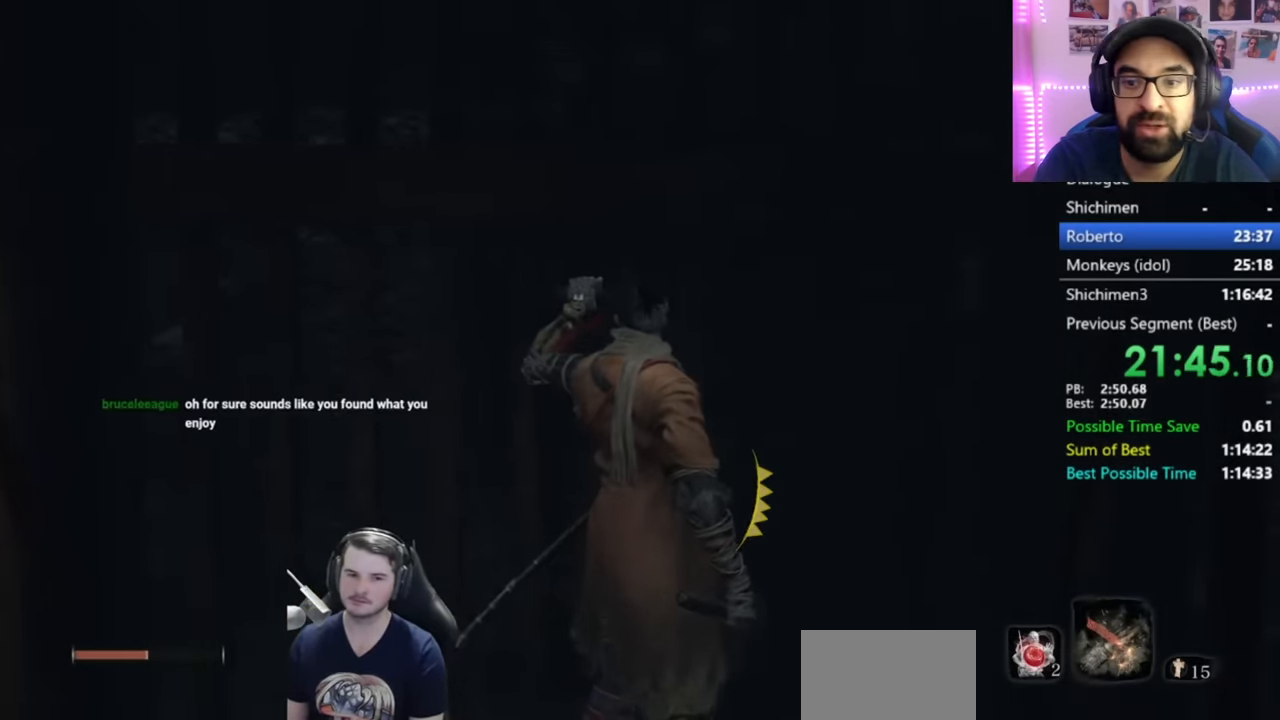
{"buttons": [], "left_stick": "up", "right_stick": "center", "button_events": []}
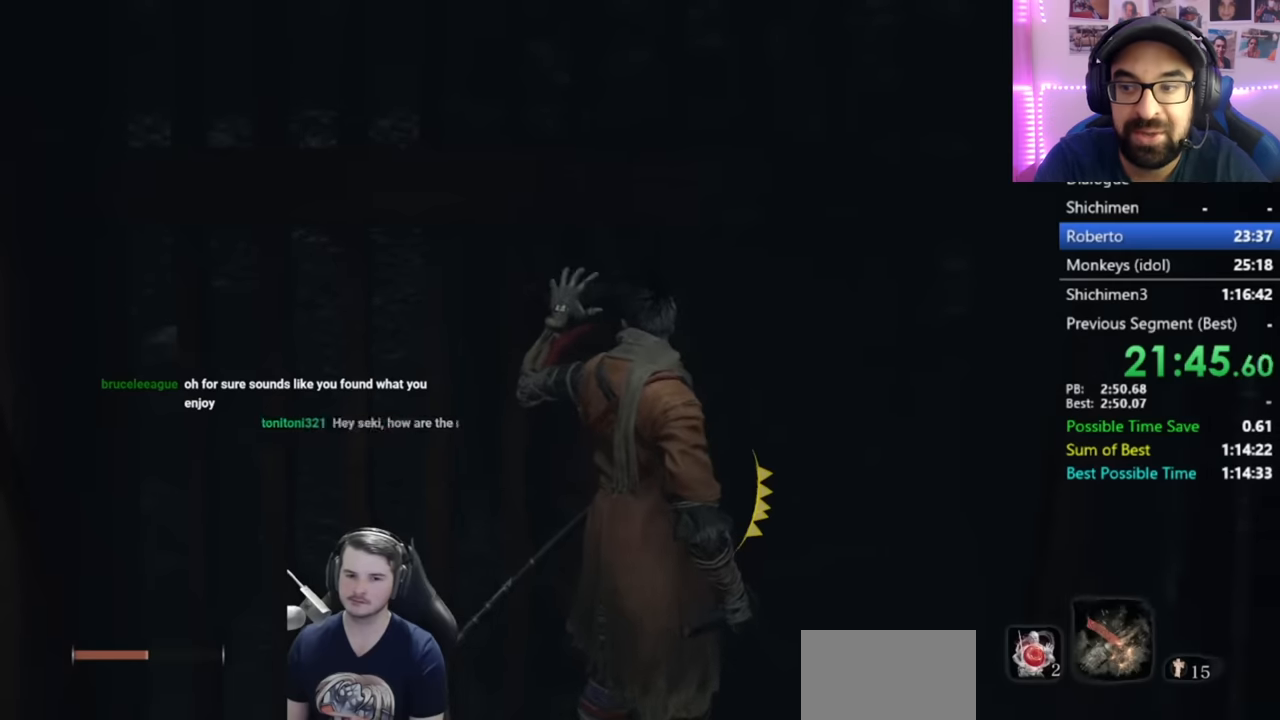
{"buttons": [], "left_stick": "up", "right_stick": "center", "button_events": []}
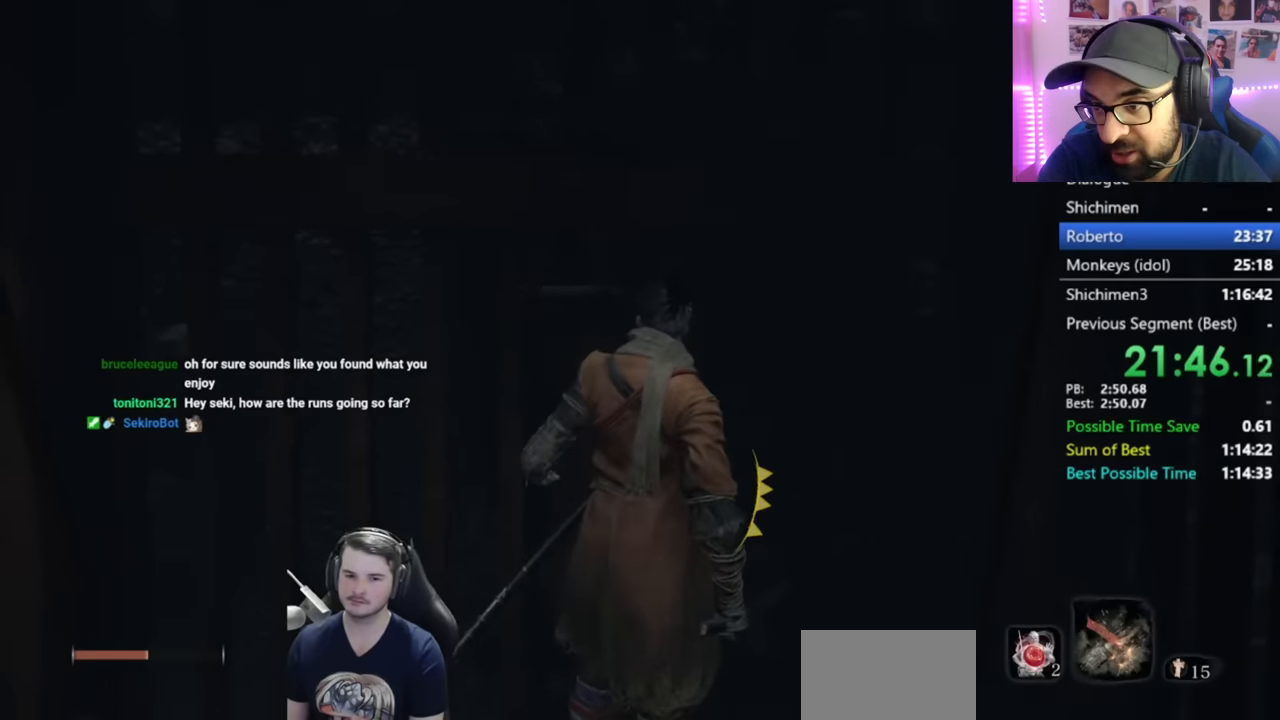
{"buttons": [], "left_stick": "up", "right_stick": "center", "button_events": []}
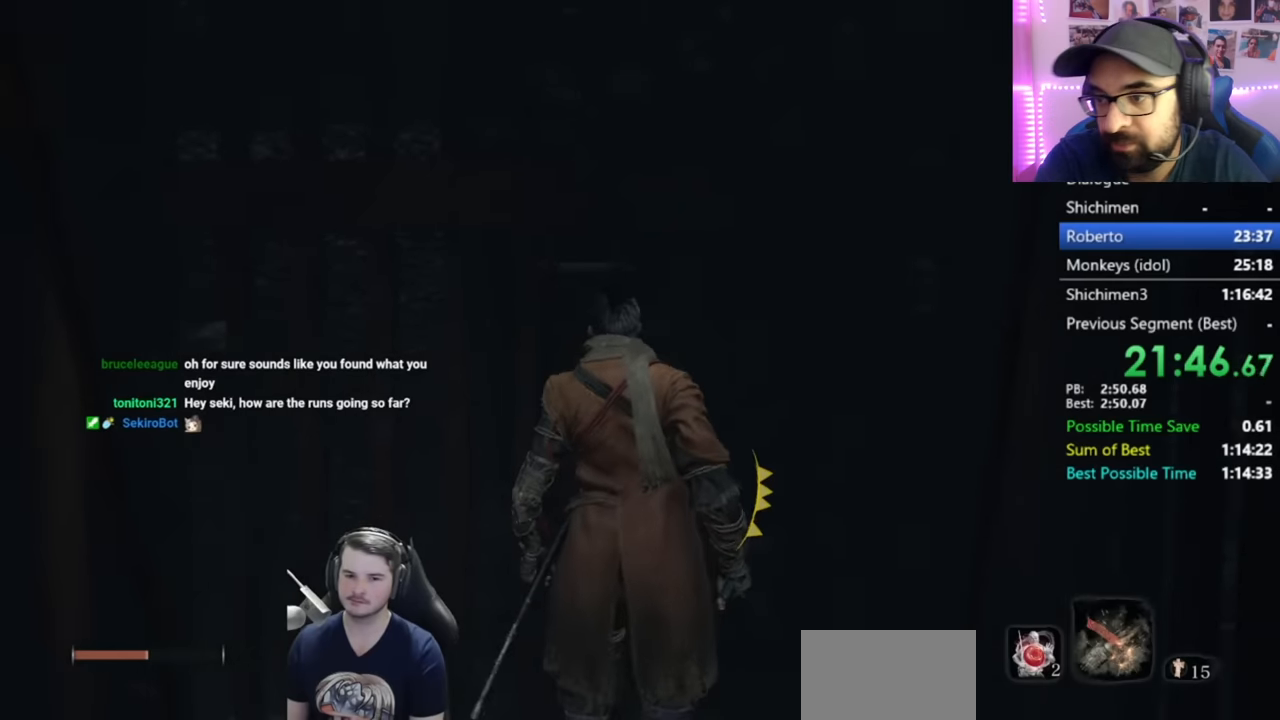
{"buttons": [], "left_stick": "up", "right_stick": "center", "button_events": []}
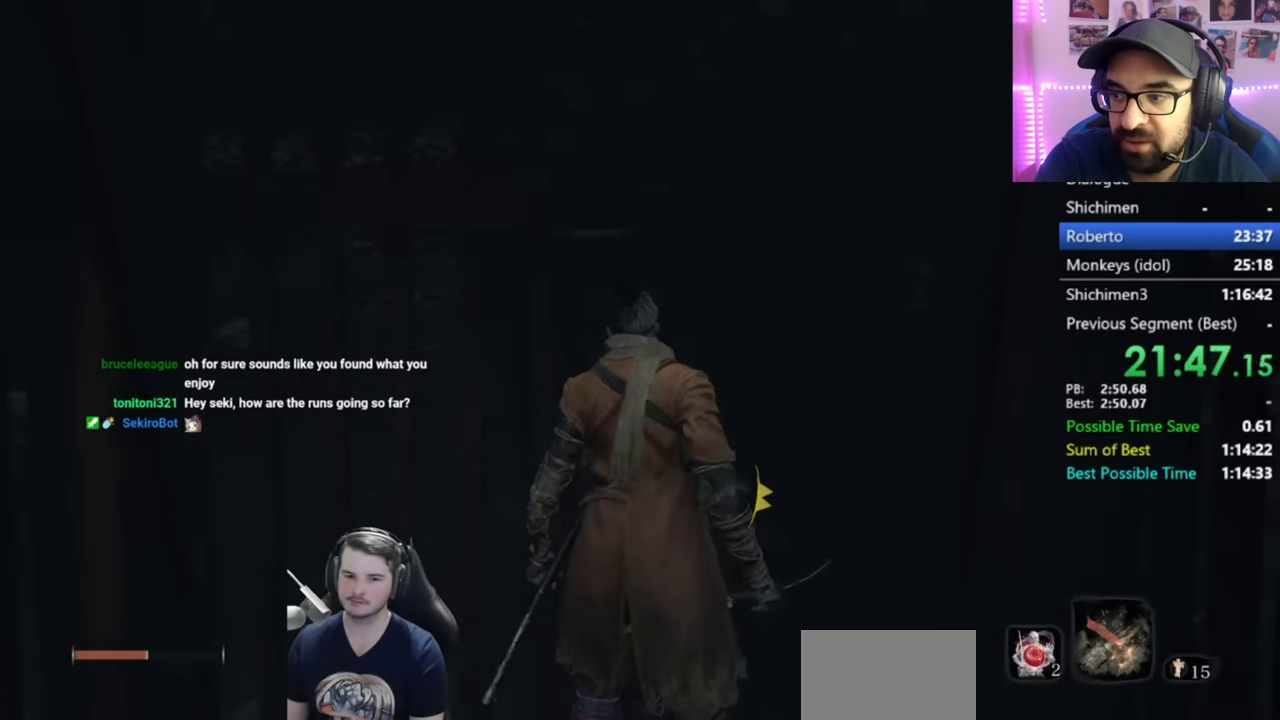
{"buttons": [], "left_stick": "up", "right_stick": "center", "button_events": []}
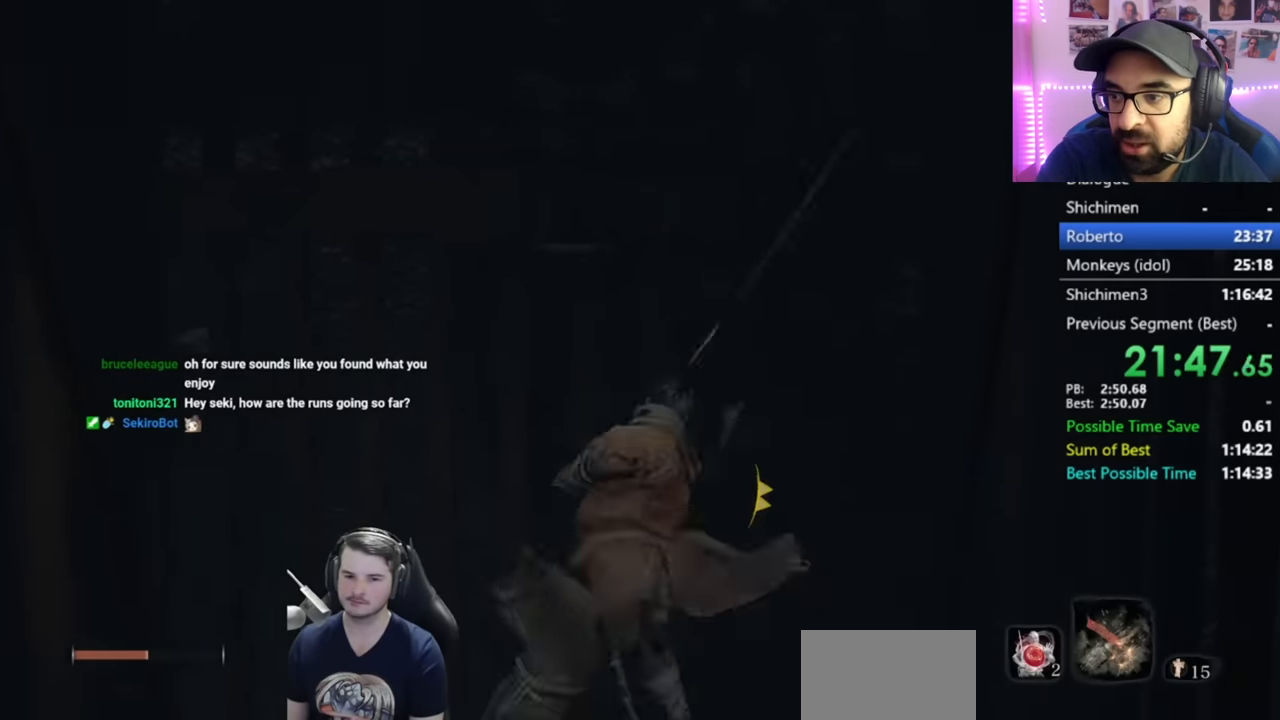
{"buttons": [], "left_stick": "up", "right_stick": "center", "button_events": []}
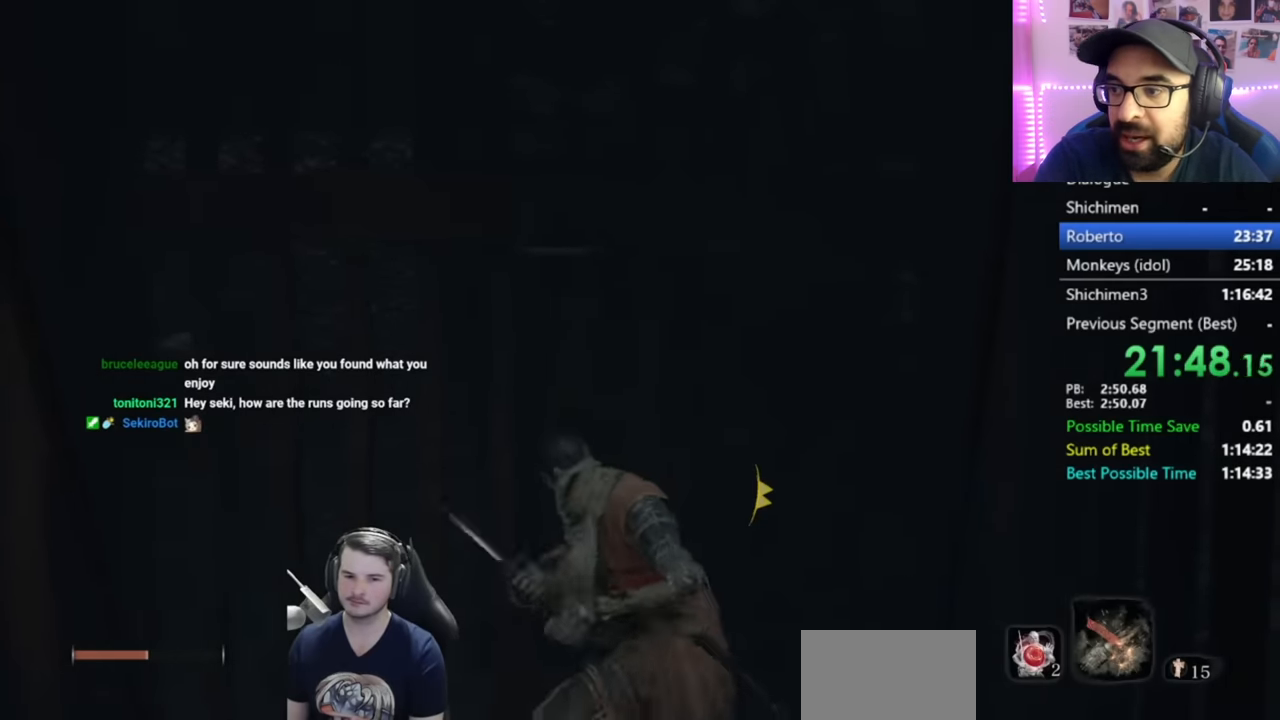
{"buttons": [], "left_stick": "up", "right_stick": "center", "button_events": []}
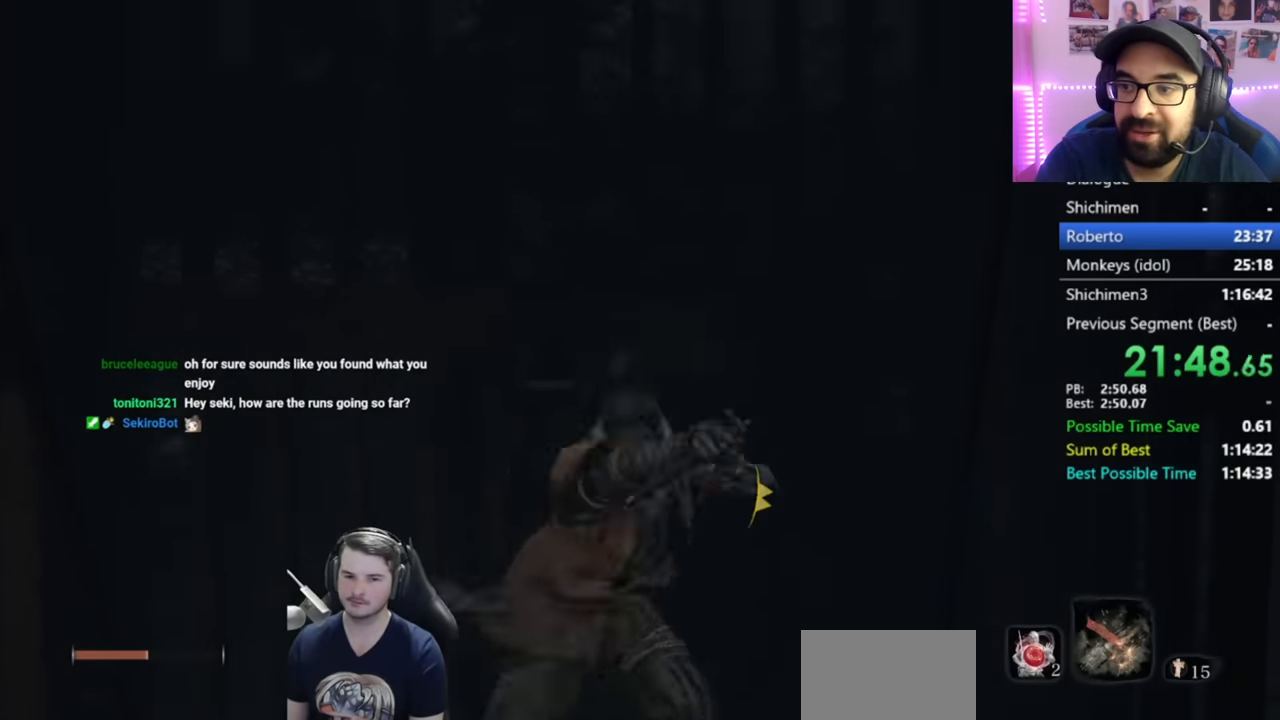
{"buttons": [], "left_stick": "up", "right_stick": "center", "button_events": []}
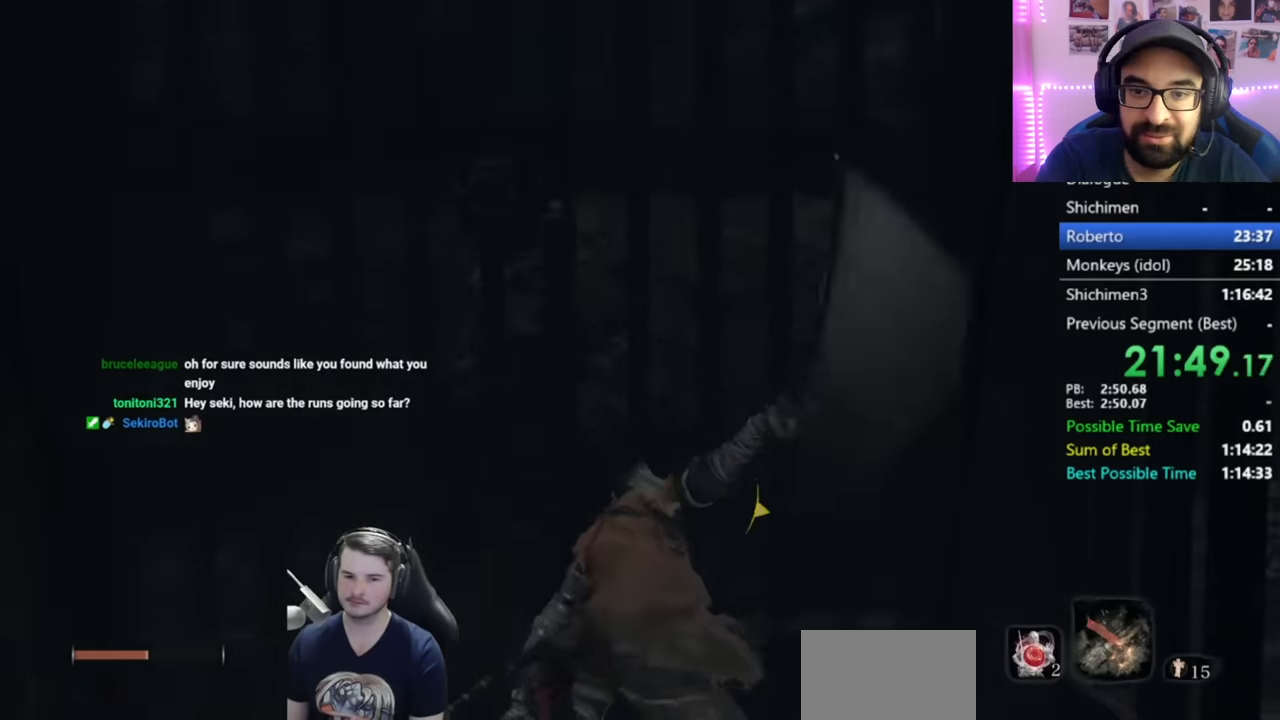
{"buttons": [], "left_stick": "up", "right_stick": "center", "button_events": []}
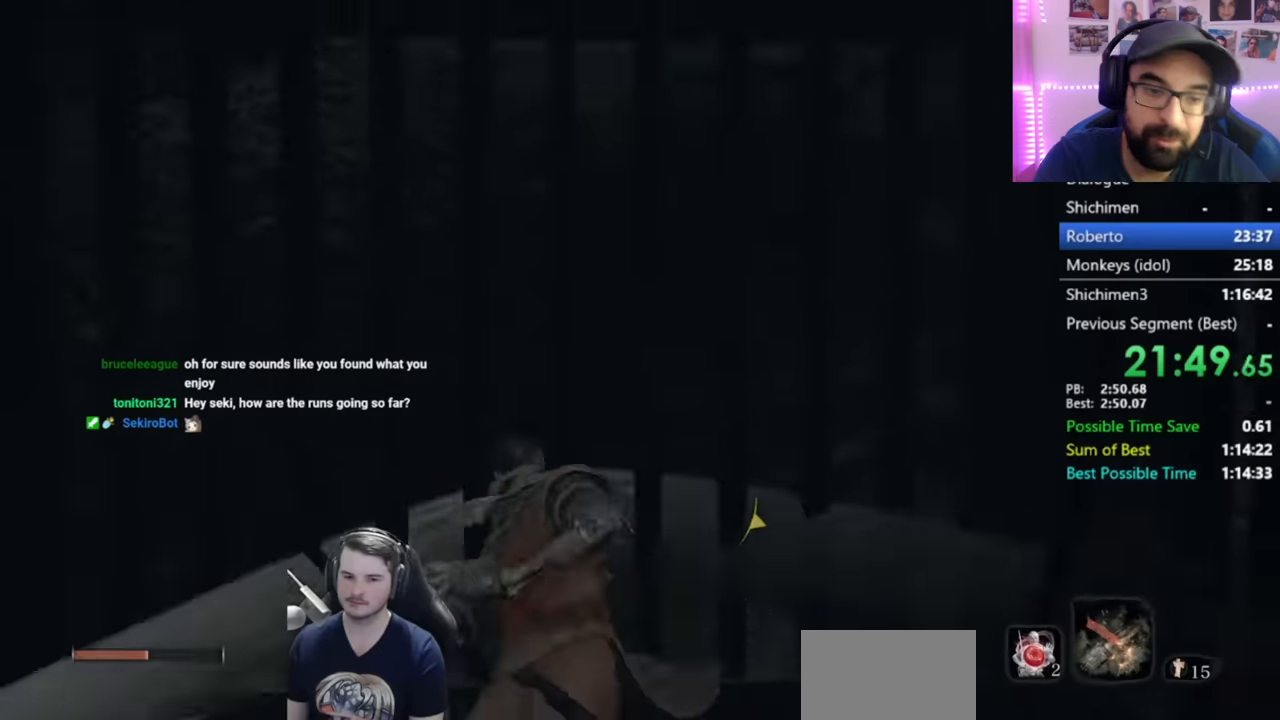
{"buttons": [], "left_stick": "up", "right_stick": "center", "button_events": []}
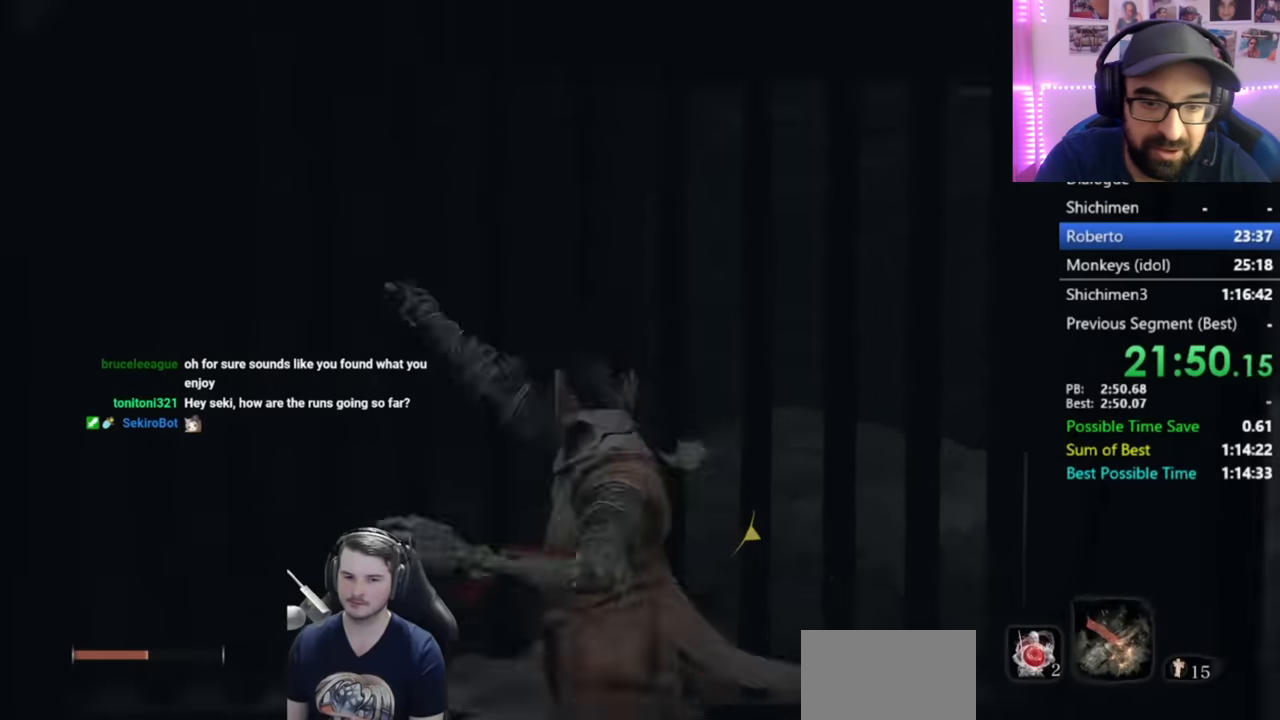
{"buttons": [], "left_stick": "up", "right_stick": "center", "button_events": []}
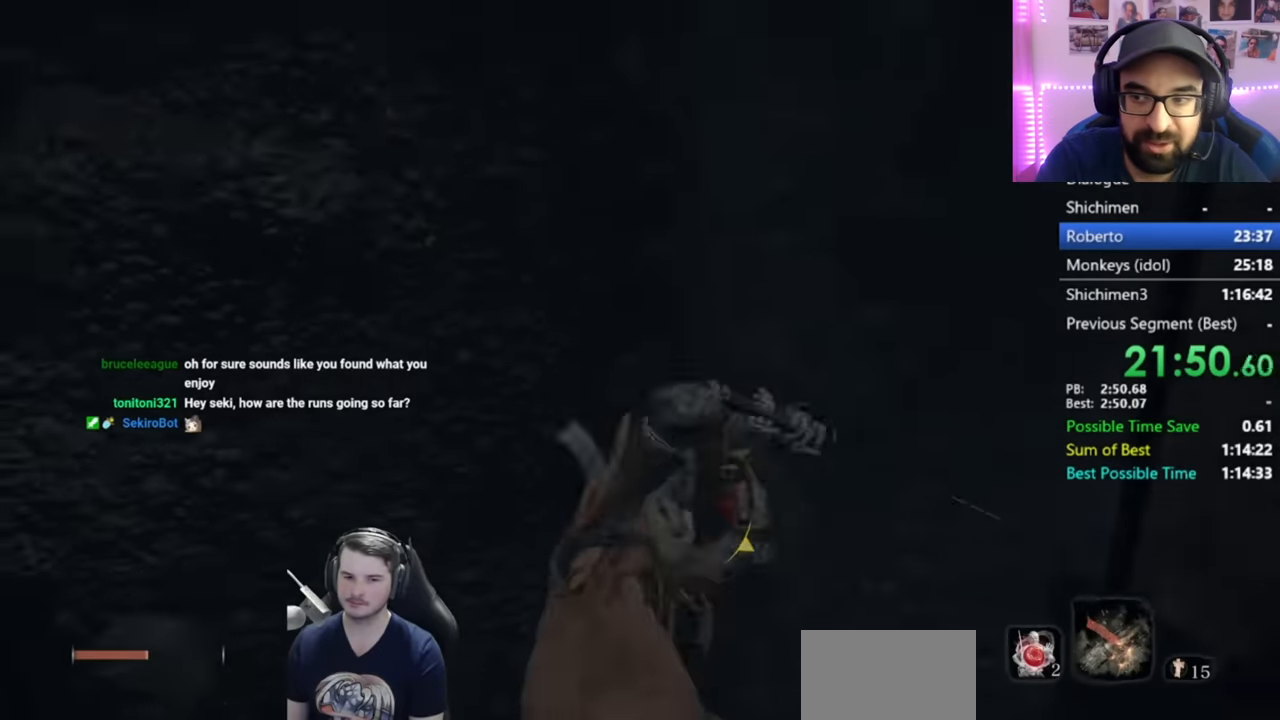
{"buttons": [], "left_stick": "up", "right_stick": "up-right", "button_events": []}
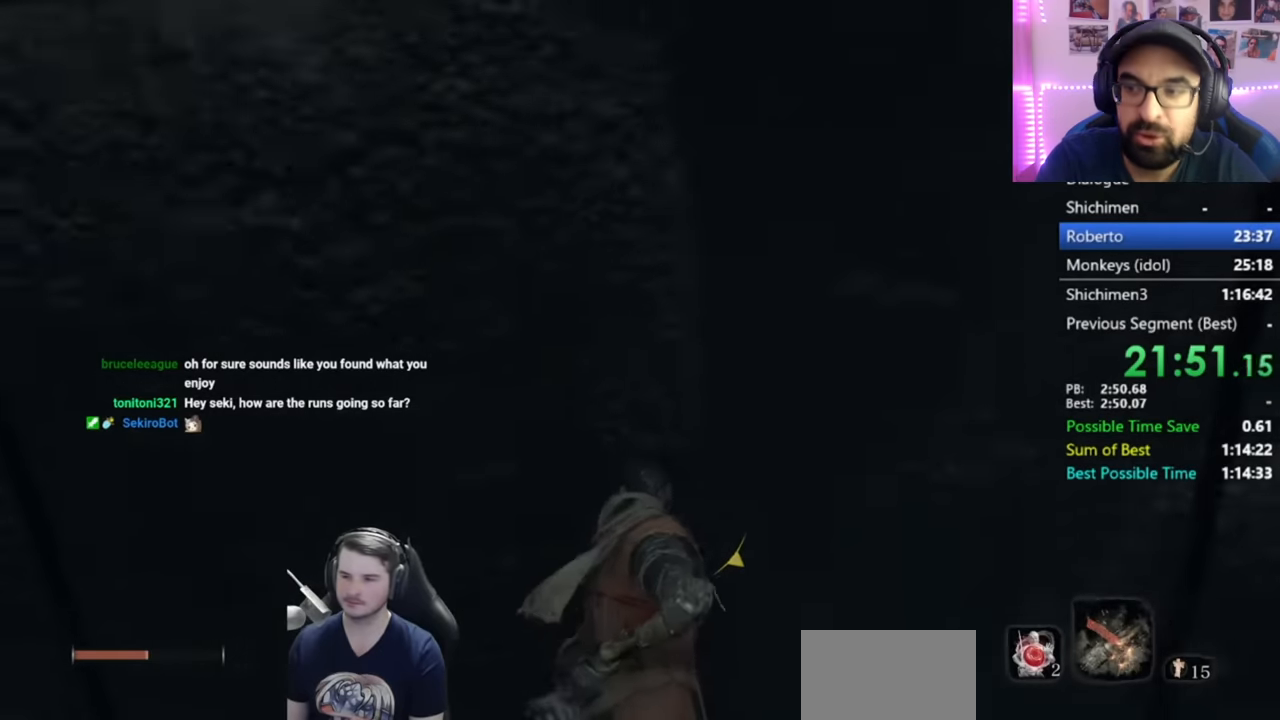
{"buttons": [], "left_stick": "up", "right_stick": "up", "button_events": []}
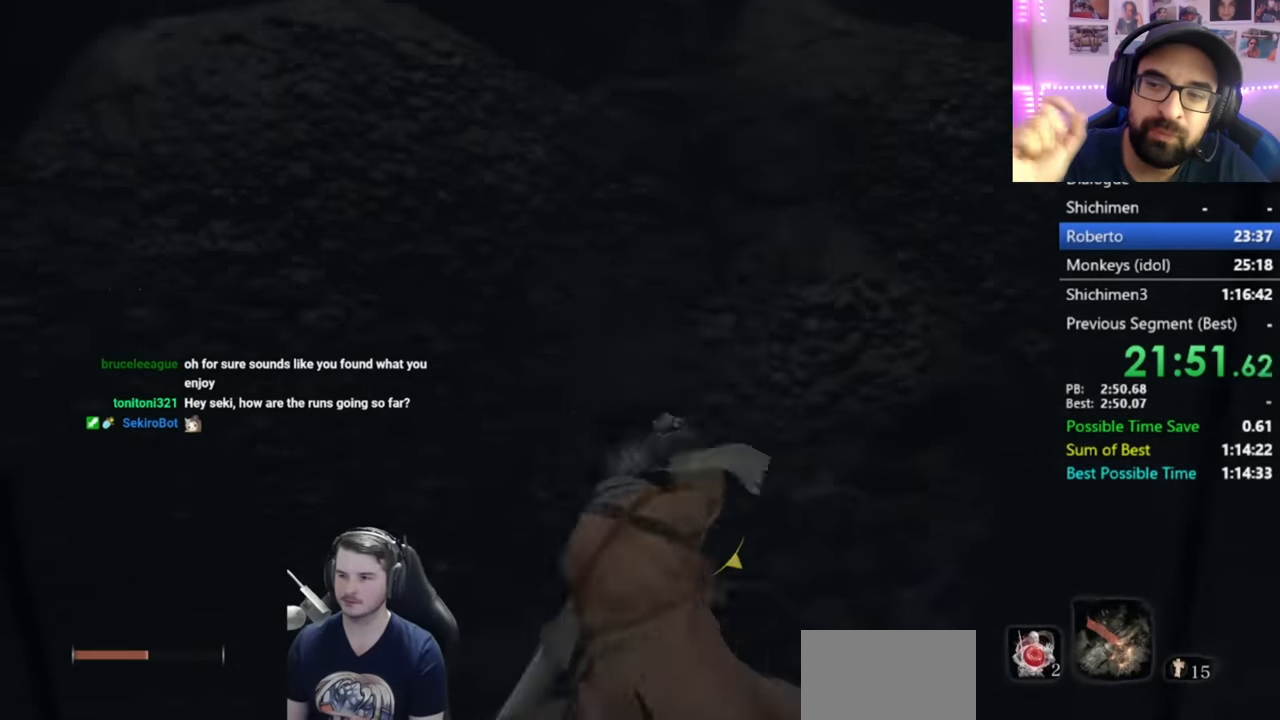
{"buttons": [], "left_stick": "up", "right_stick": "center", "button_events": []}
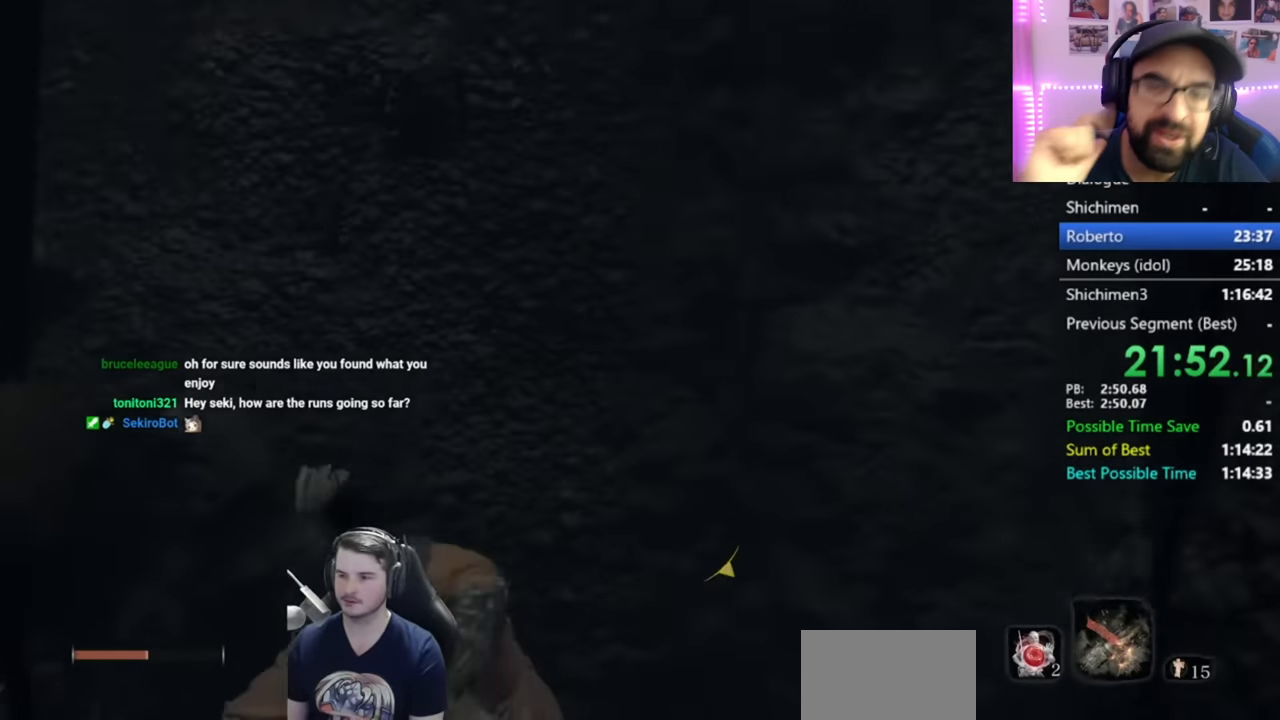
{"buttons": [], "left_stick": "up", "right_stick": "down", "button_events": []}
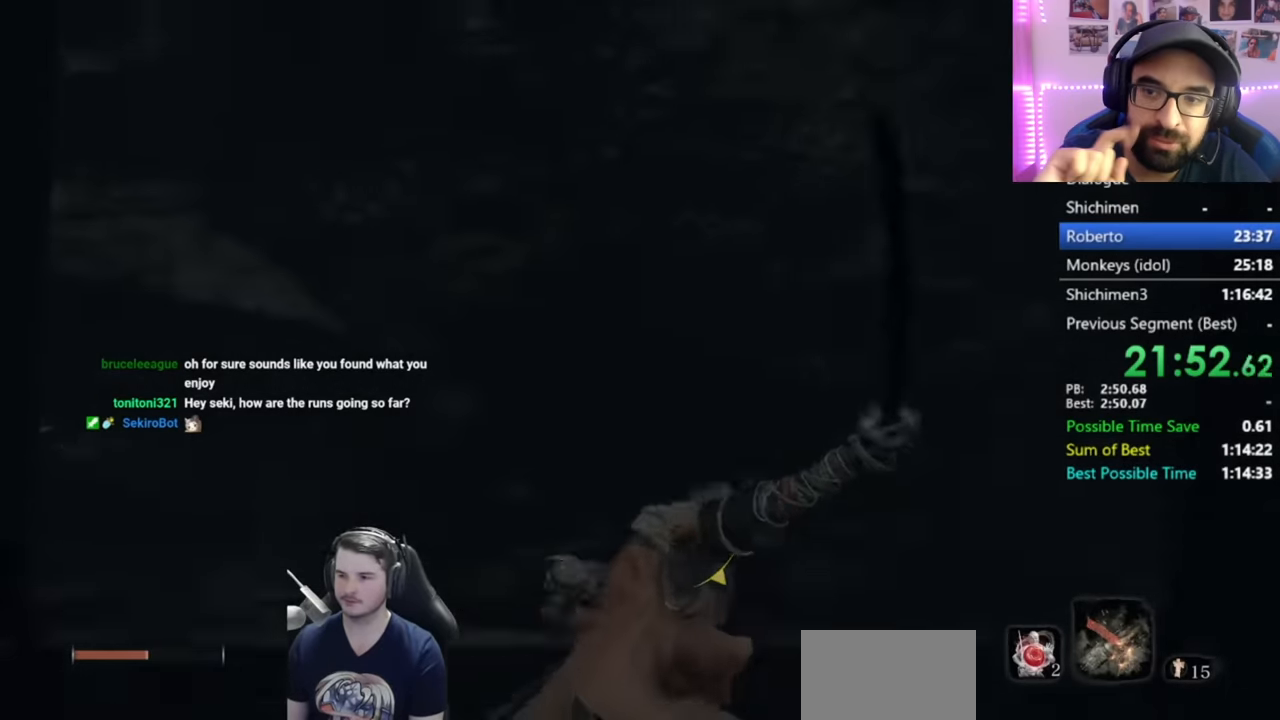
{"buttons": ["B"], "left_stick": "up", "right_stick": "center", "button_events": [[351, "B", "down"]]}
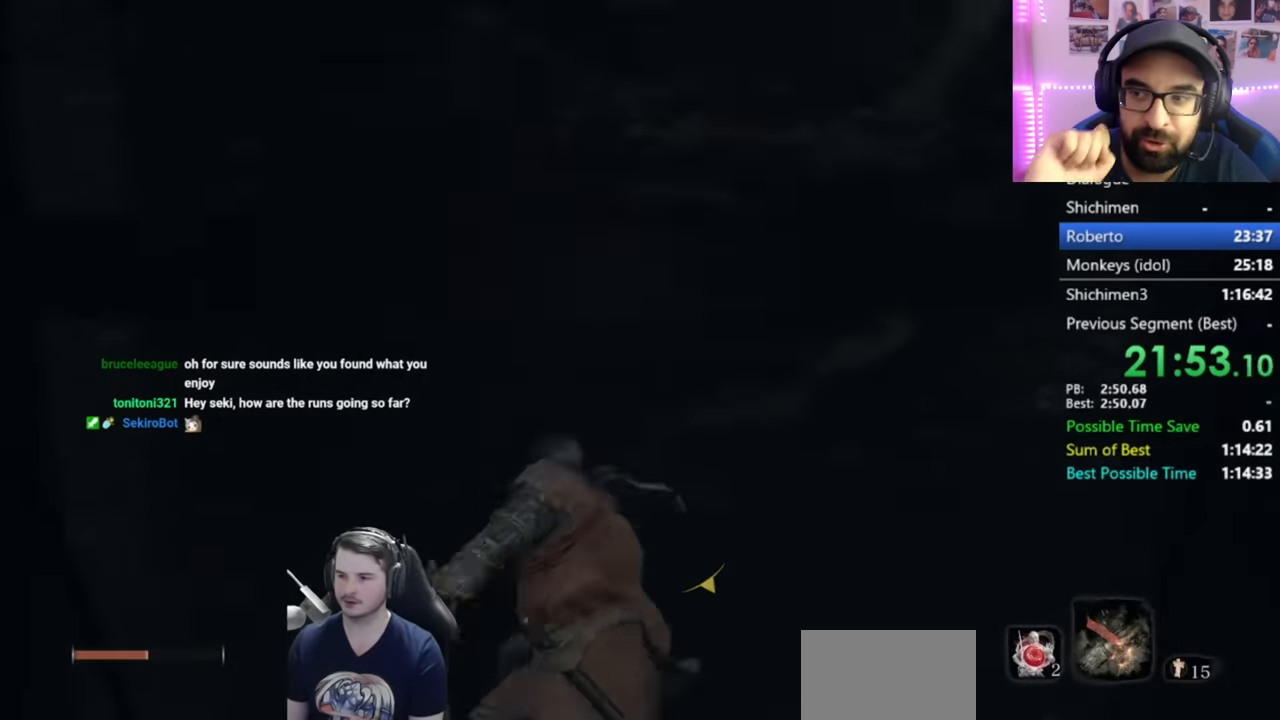
{"buttons": ["A", "B"], "left_stick": "up", "right_stick": "center", "button_events": [[384, "A", "down"]]}